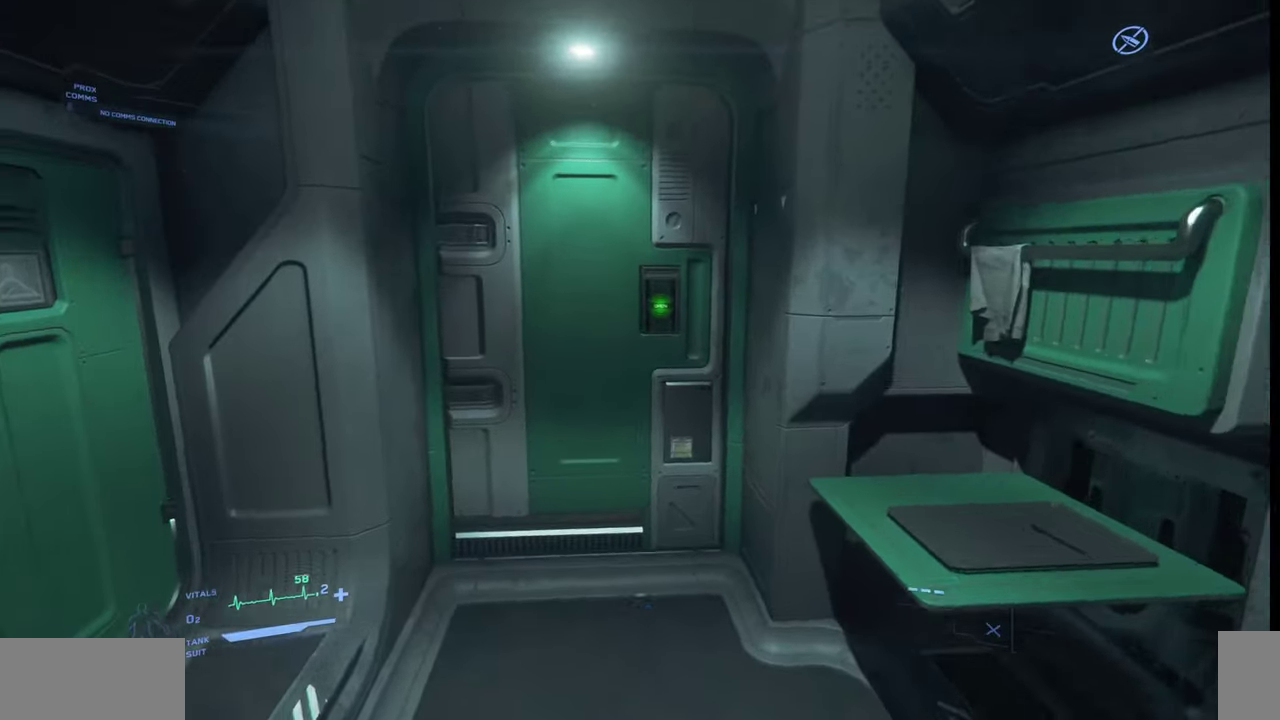
Gameplay with keyboard and mouse; each line is a JSON object with the keys and mouse buttons held at the frame after it. "events" lists presses ("down") and releases ("up") of ".", "/", "0", "1", "2", "3", "4", "5", "6", "7", "8", "9", "a", "alt_l", "alt_r", "b", "backslash", "backspace", "c", "caps_lock", "comma", "ctrl_l", "ctrl_r", "d", "e", "equals", "escape", "f", "f1", "f10", "f11", "f12", "f2", "f3", "f4", "f5", "f6", "f7", "f8", "f9", "g", "h", "i", "j", "k", "l", "lbracket", "m", "minus", "n", "o", "p", "q", "quote", "r", "rbracket", "return", "s", "semicolon", "shift_l", "shift_r", "space", "super_l", "super_r", "t", "tab", "tilde", "u", "v", "w", "x", "y", "z", "mouse_left", "mouse_wheel", "mouse_right" and "mouse_mb4" between this image and that frame as [ms after this image, input, new state], when the widget could be followed in between. "mouse_left", "mouse_wheel", "mouse_right", "mouse_mb4" = the "left", "wheel", "right", "mb4" buttons of the "mouse" list. No other keys are recorded. "wheel" means that the mouse wheel is clicked or scrolled. Mouse movement is not recorded.
{"keys": [], "mouse": [], "events": [[367, "w", "up"]]}
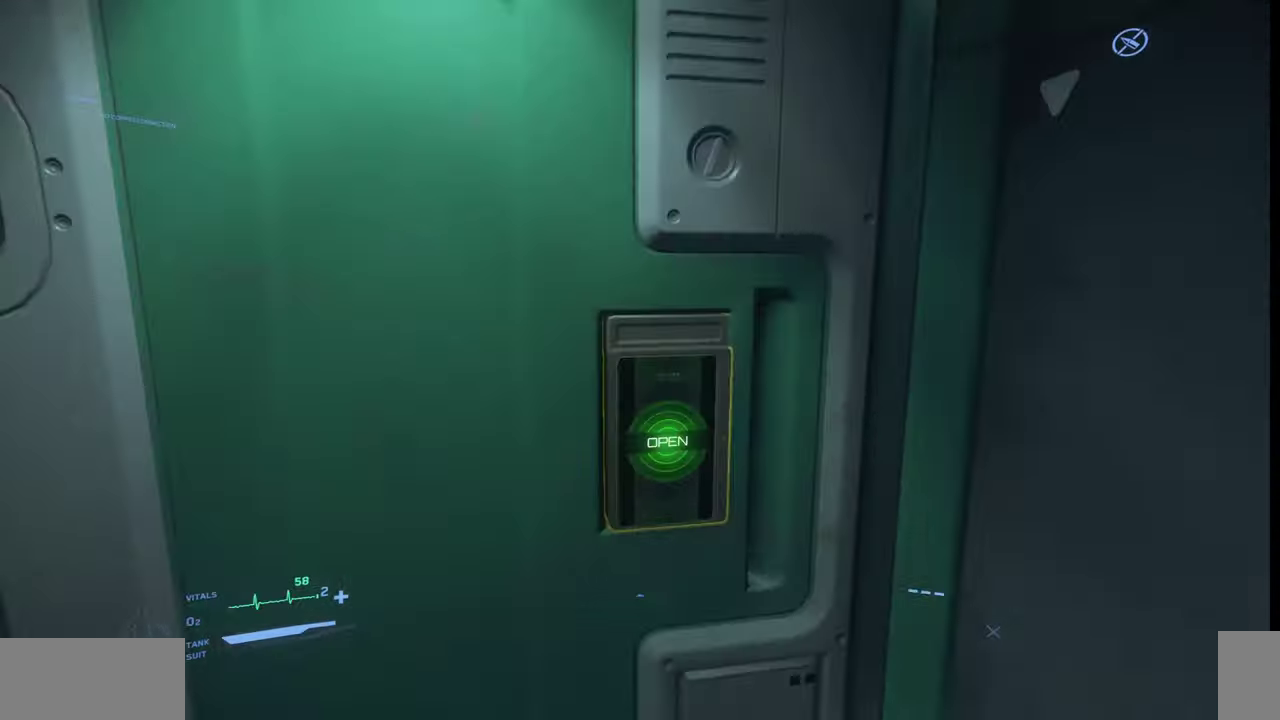
{"keys": [], "mouse": [], "events": [[100, "mouse_left", "down"], [133, "f", "down"], [267, "f", "up"], [267, "mouse_left", "up"]]}
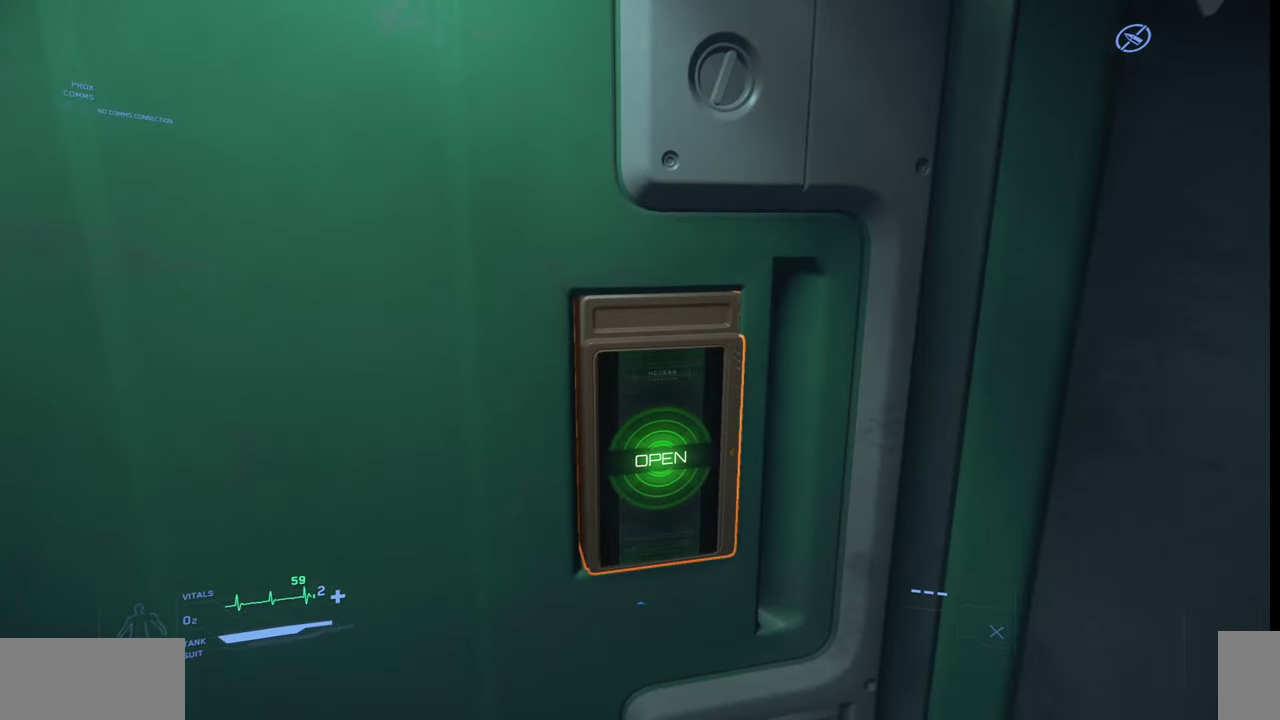
{"keys": [], "mouse": [], "events": []}
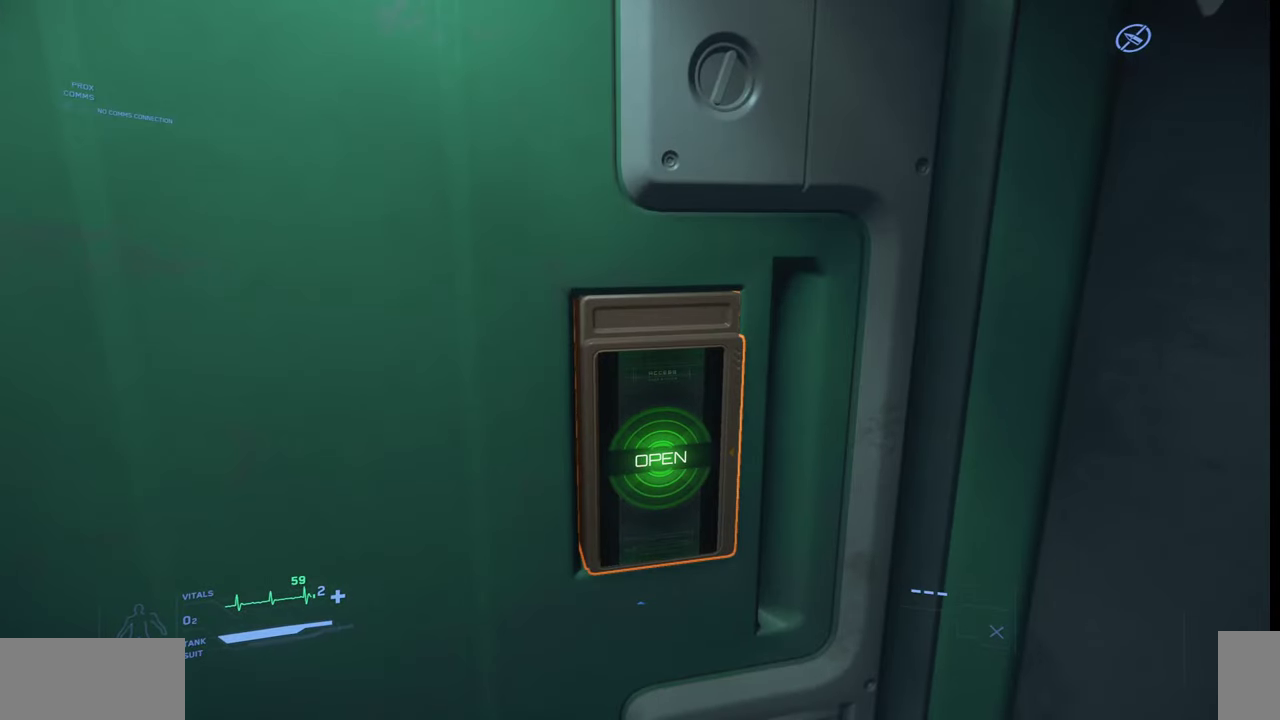
{"keys": [], "mouse": [], "events": []}
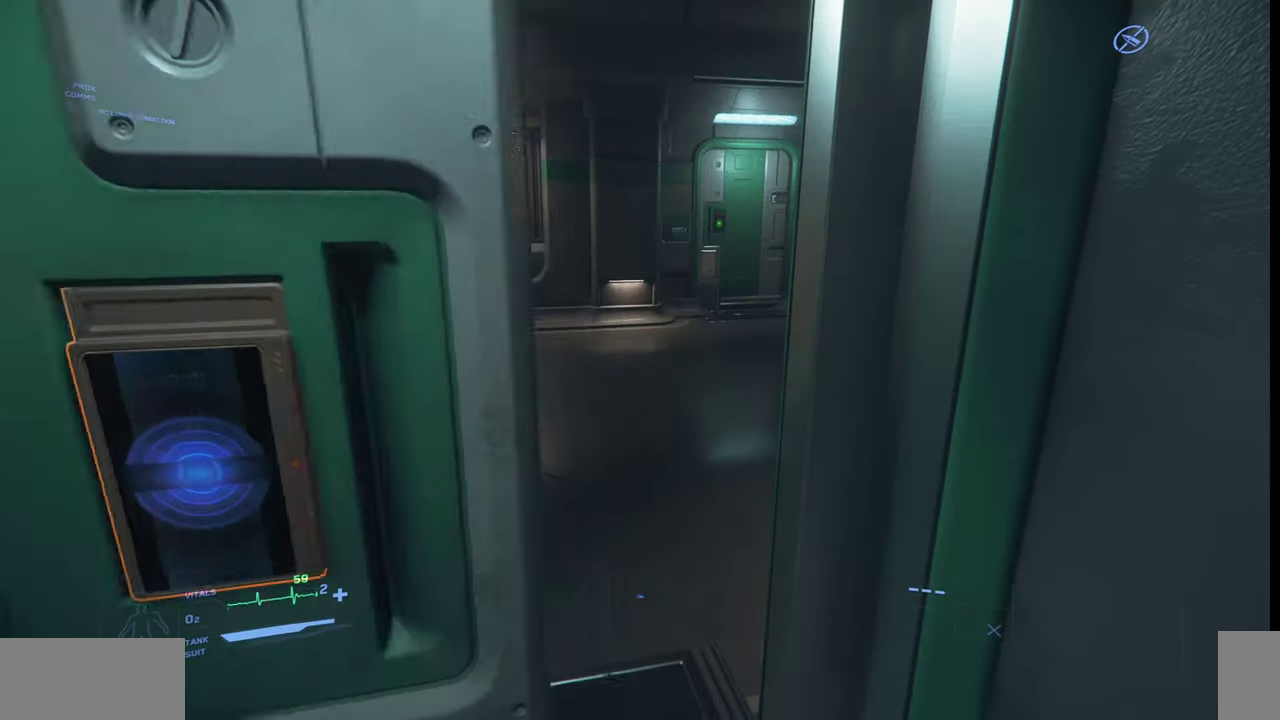
{"keys": ["w"], "mouse": [], "events": [[367, "w", "down"]]}
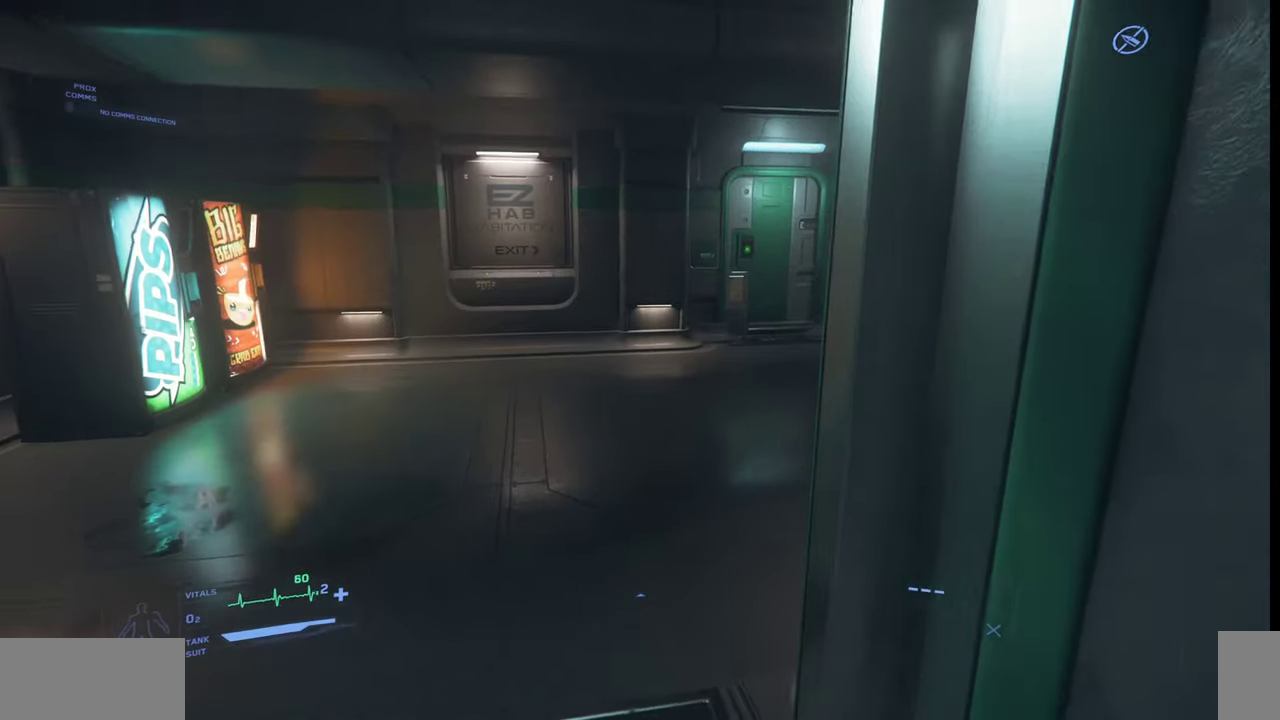
{"keys": ["w"], "mouse": [], "events": []}
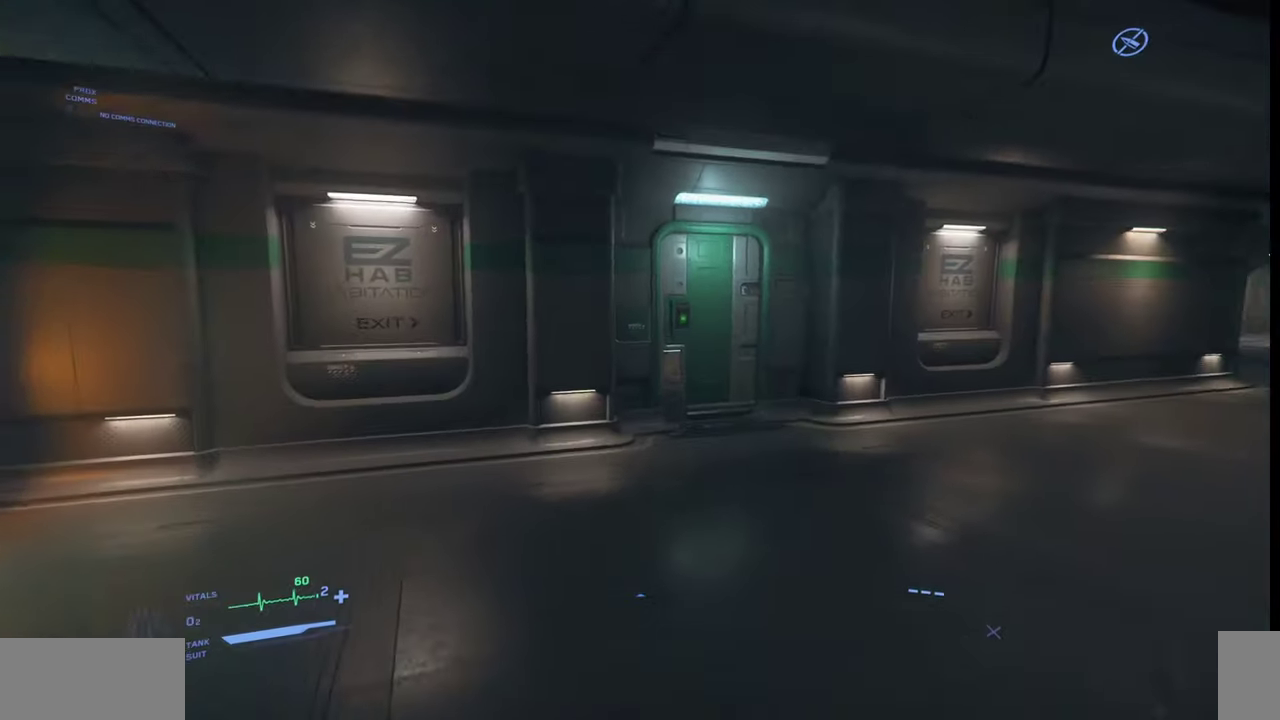
{"keys": ["w"], "mouse": [], "events": []}
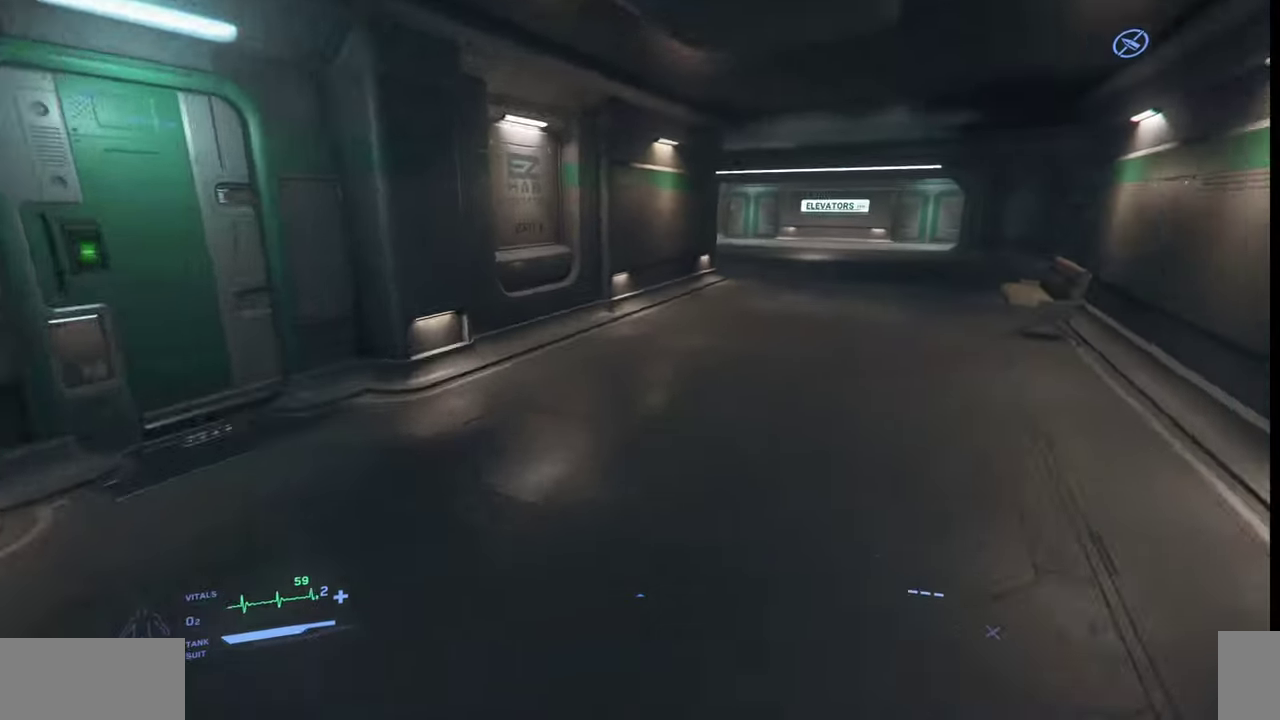
{"keys": ["w"], "mouse": [], "events": []}
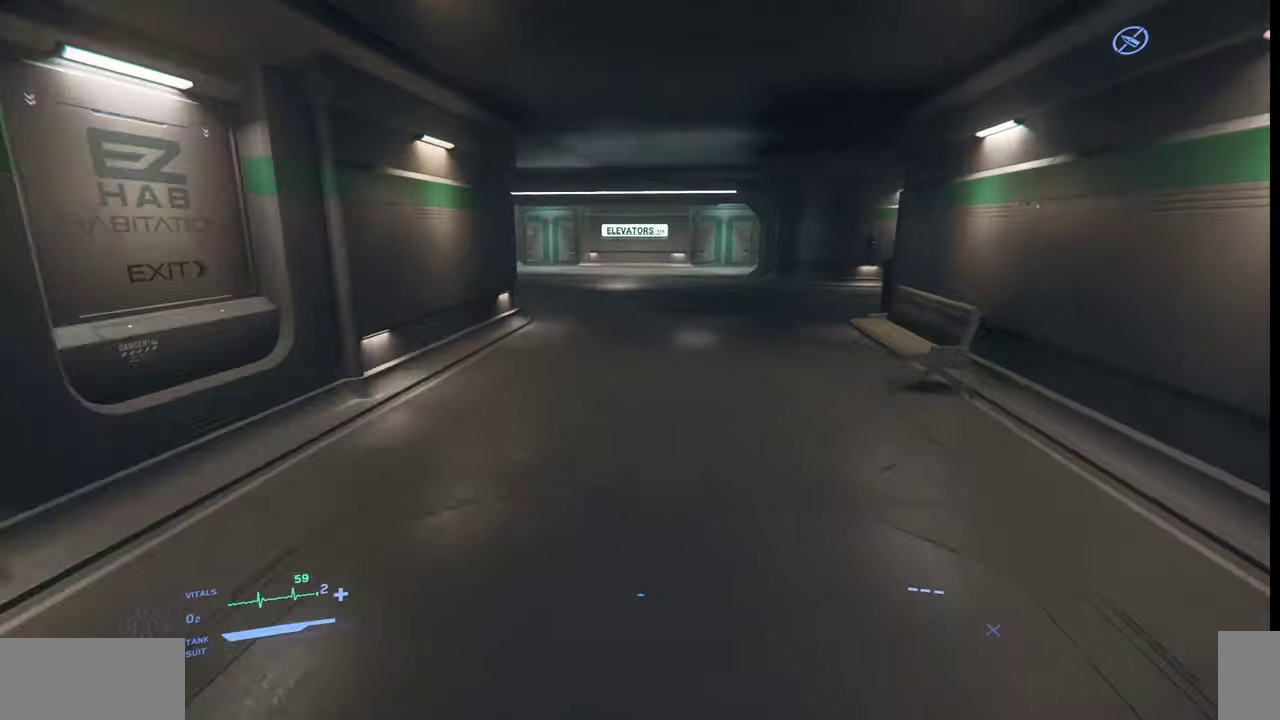
{"keys": ["w"], "mouse": [], "events": []}
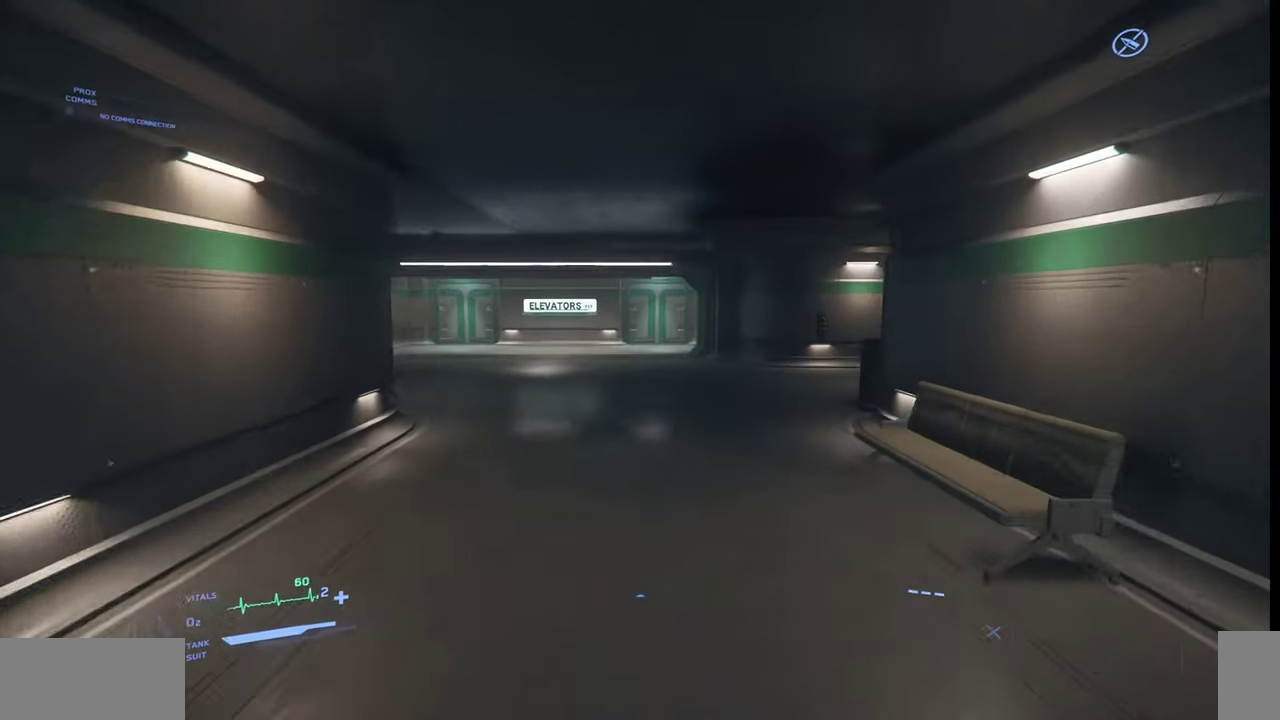
{"keys": ["w"], "mouse": [], "events": []}
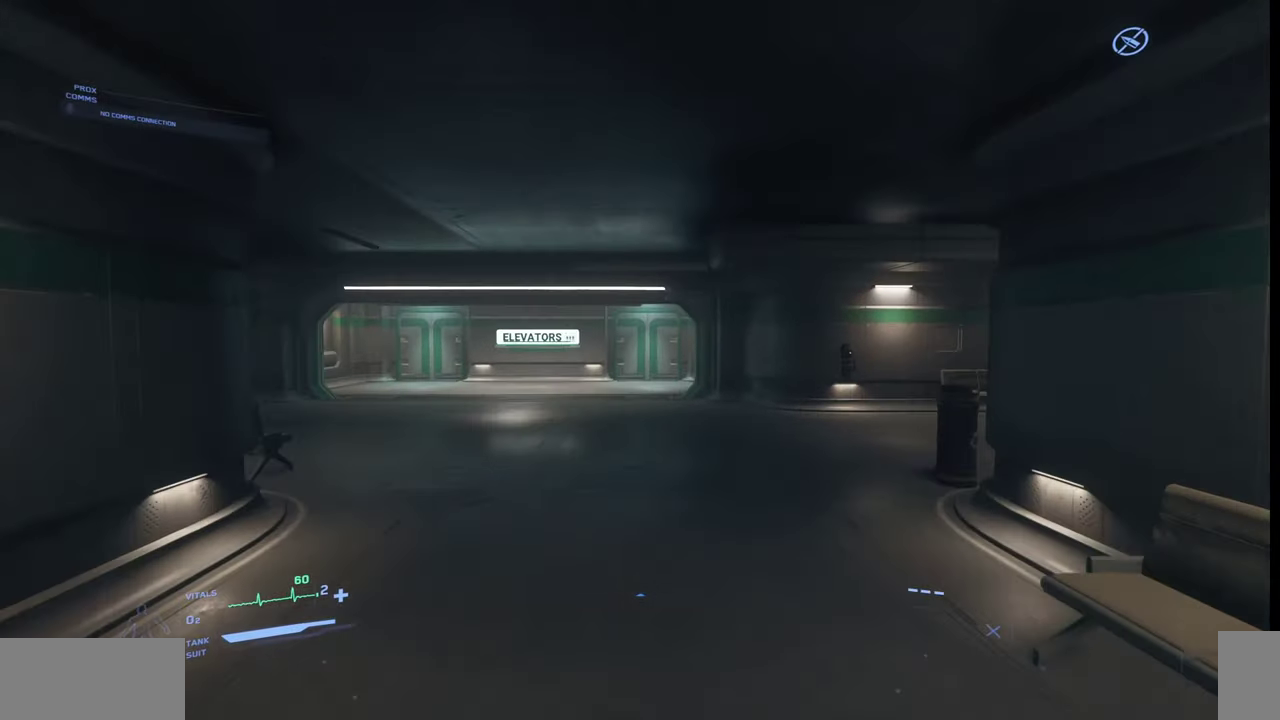
{"keys": ["w"], "mouse": [], "events": []}
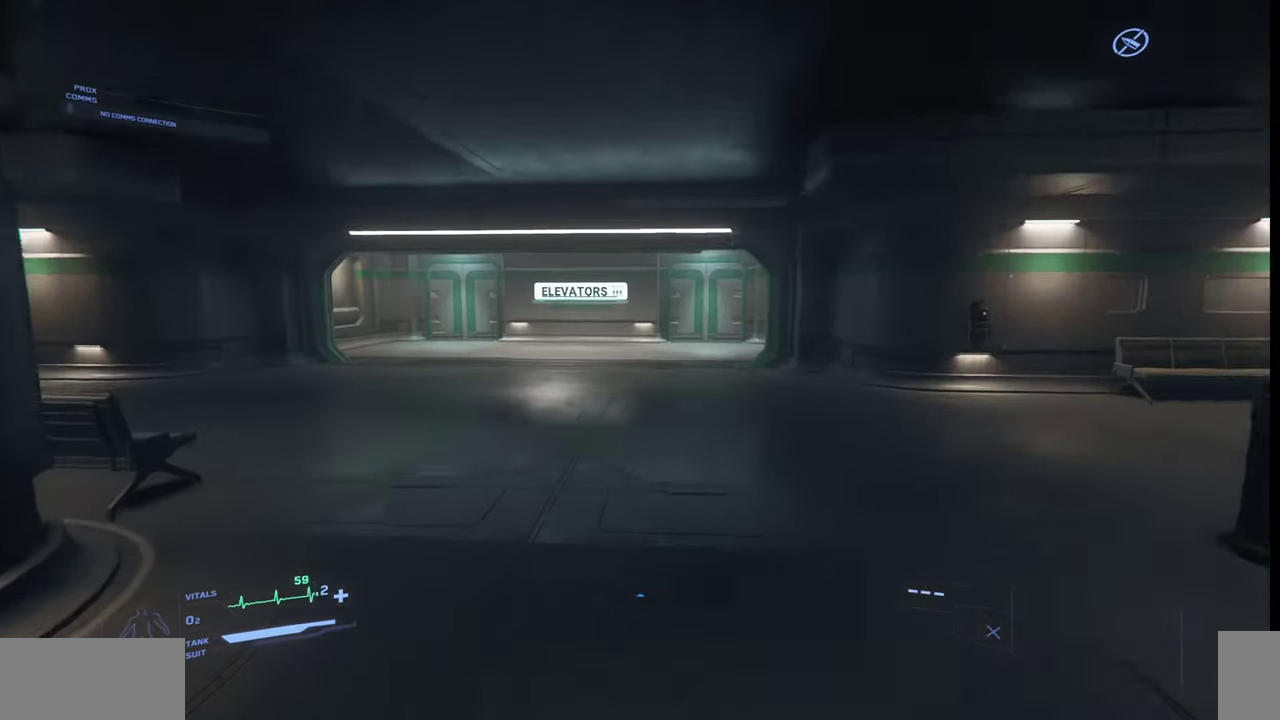
{"keys": ["w"], "mouse": [], "events": []}
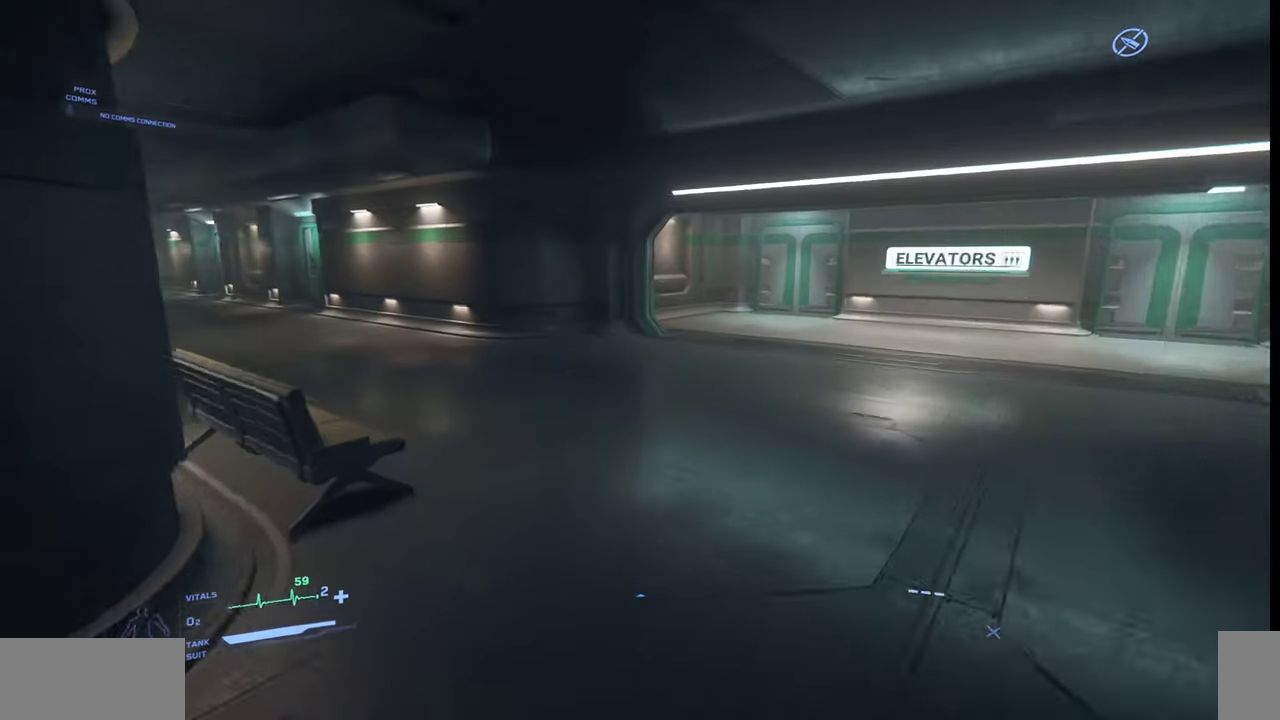
{"keys": ["w"], "mouse": [], "events": []}
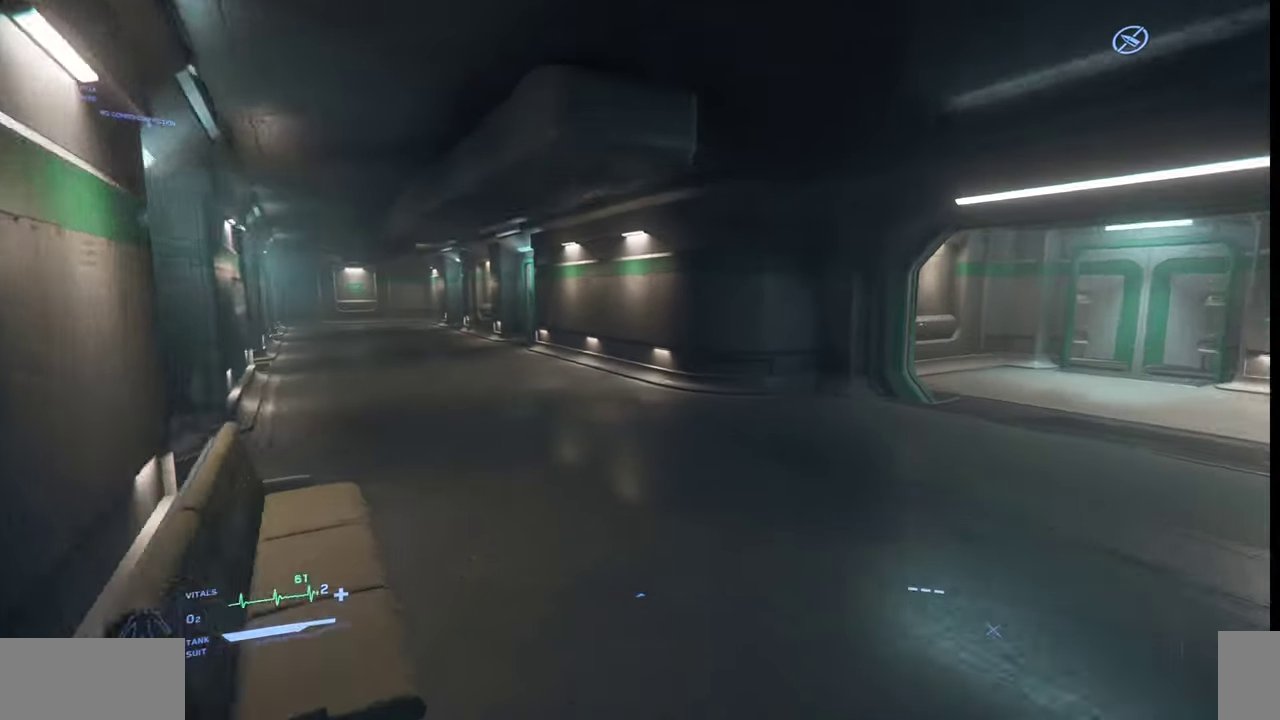
{"keys": ["w"], "mouse": [], "events": []}
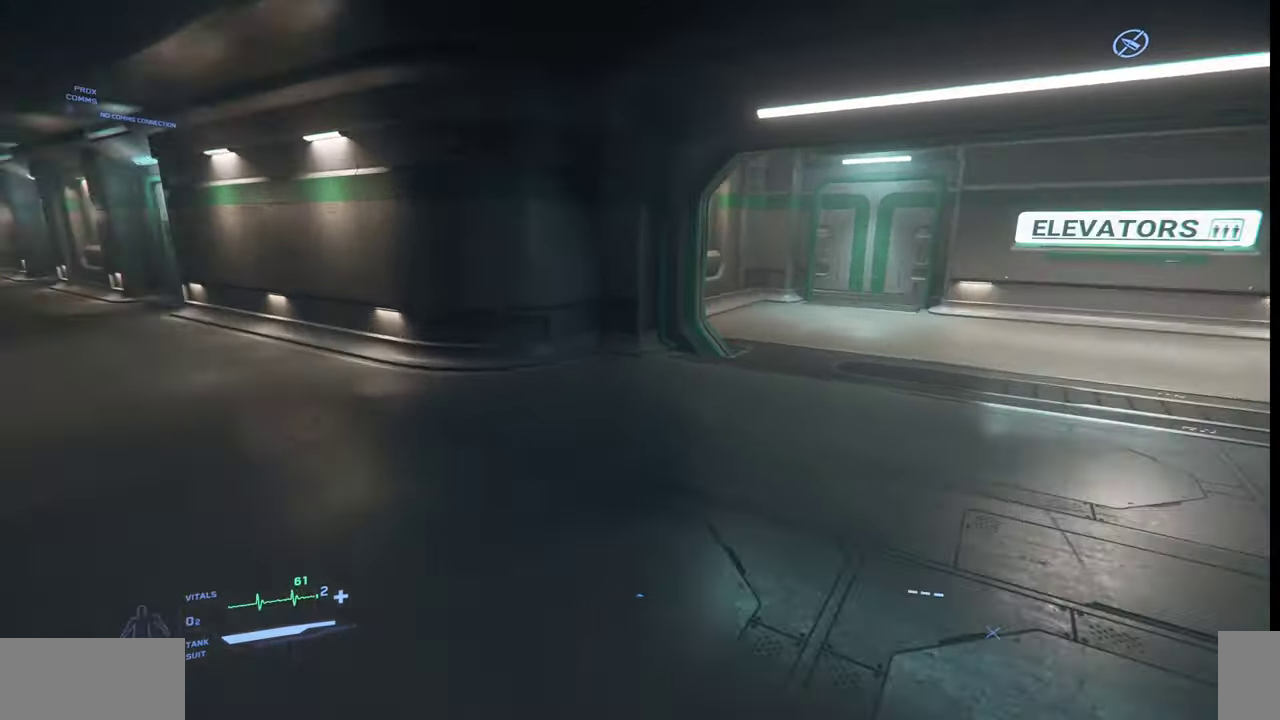
{"keys": ["w"], "mouse": [], "events": []}
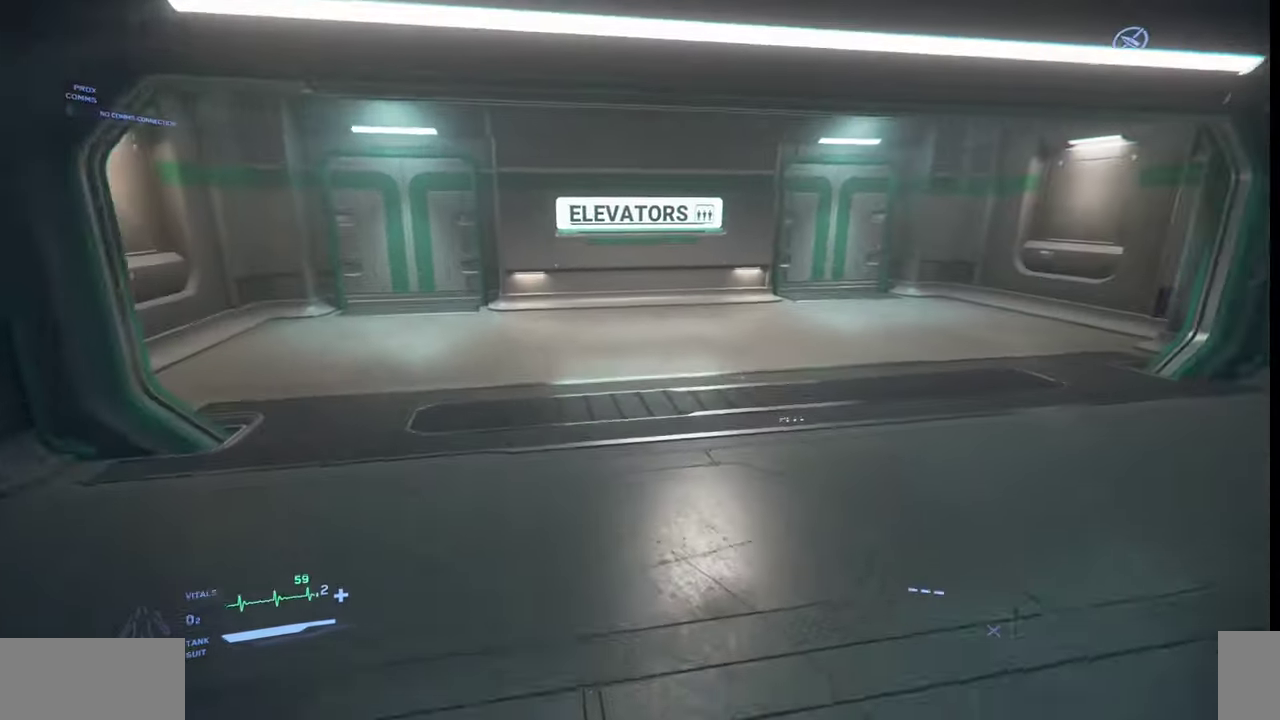
{"keys": ["w"], "mouse": [], "events": []}
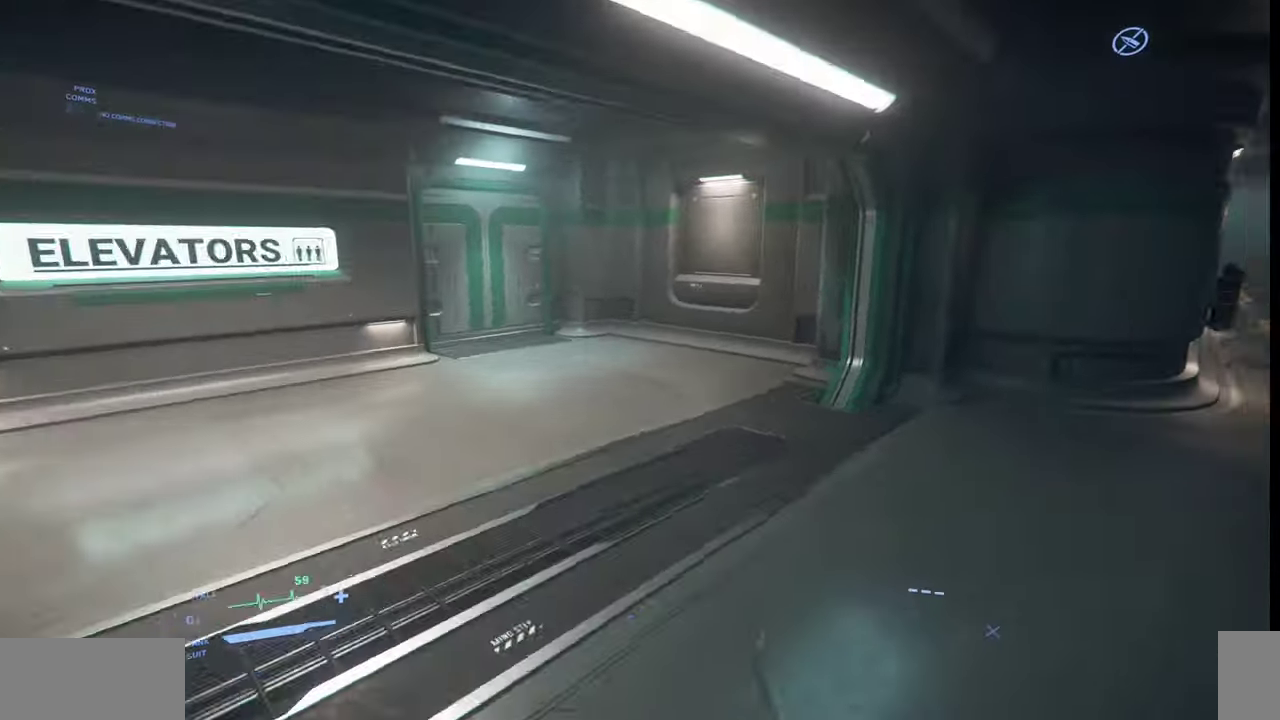
{"keys": ["w"], "mouse": [], "events": []}
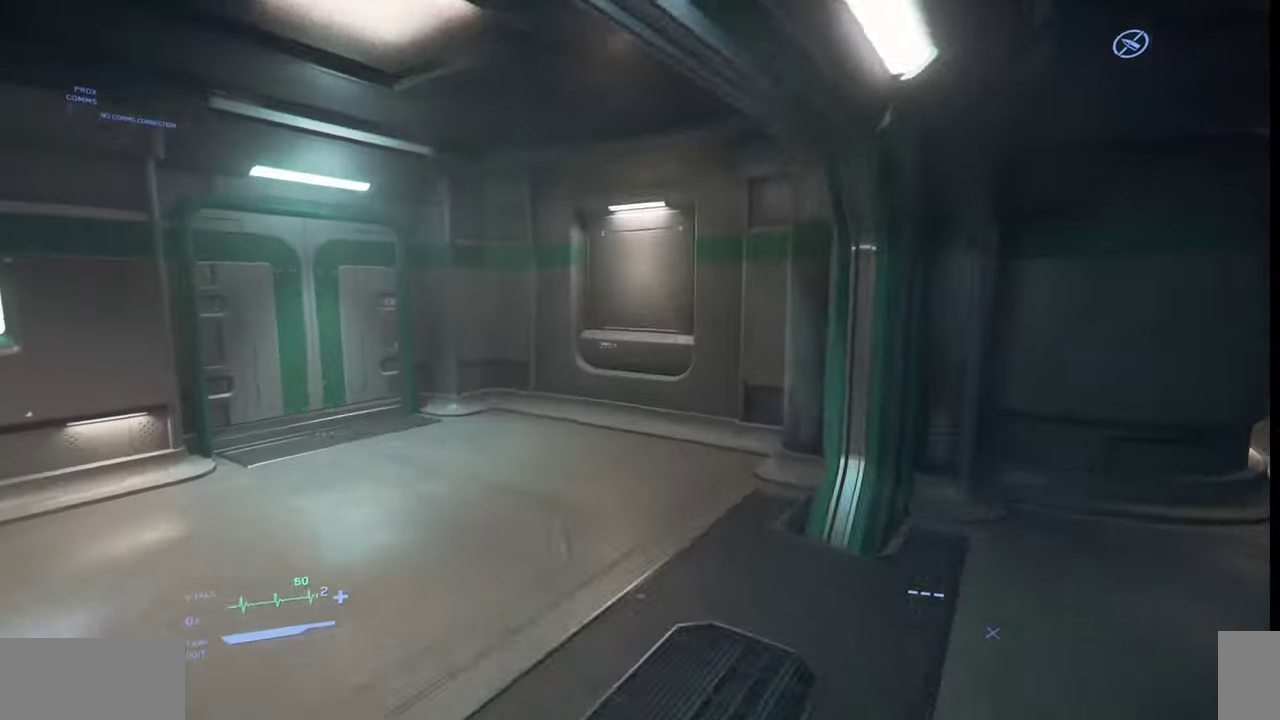
{"keys": ["w"], "mouse": [], "events": []}